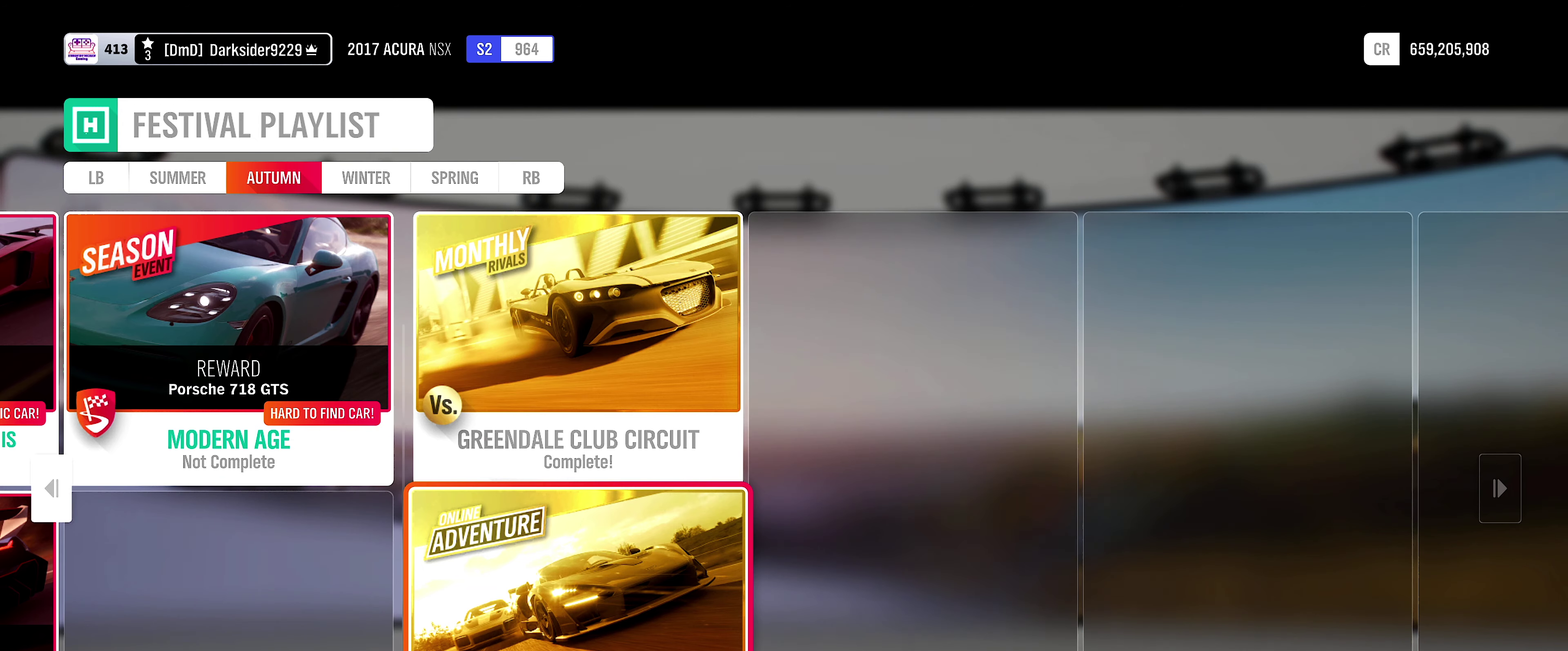
Gameplay with a controller (Xbox layout); each line is a JSON object with the inputs held at the frame after it (dt_ms = milliseconds from this image to that frame). "events" lists button and stick changes between this image and that frame as [ms after this image, input, new state], when the widget could be followed in between.
{"dt_ms": 350, "buttons": [], "left_stick": "left", "right_stick": "center", "events": [[150, "left_stick", "left"]]}
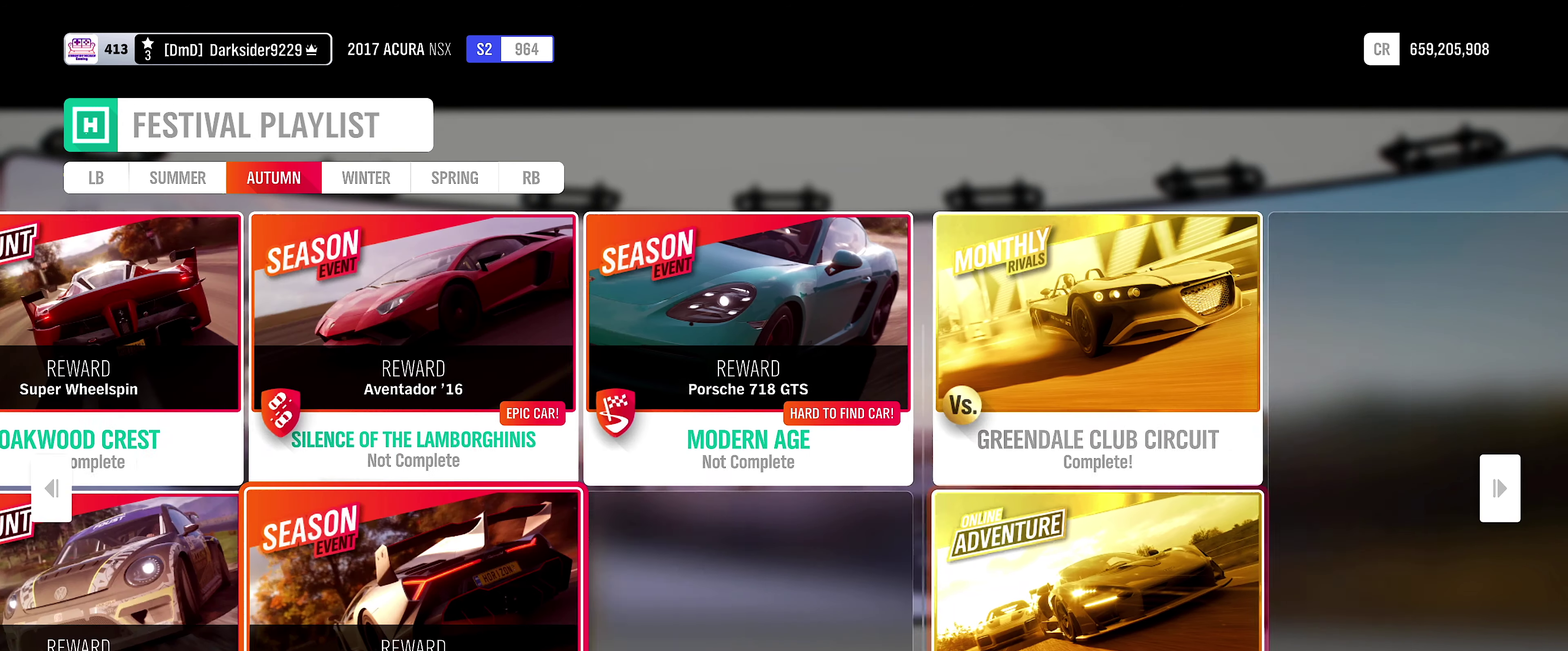
{"dt_ms": 601, "buttons": [], "left_stick": "left", "right_stick": "center", "events": []}
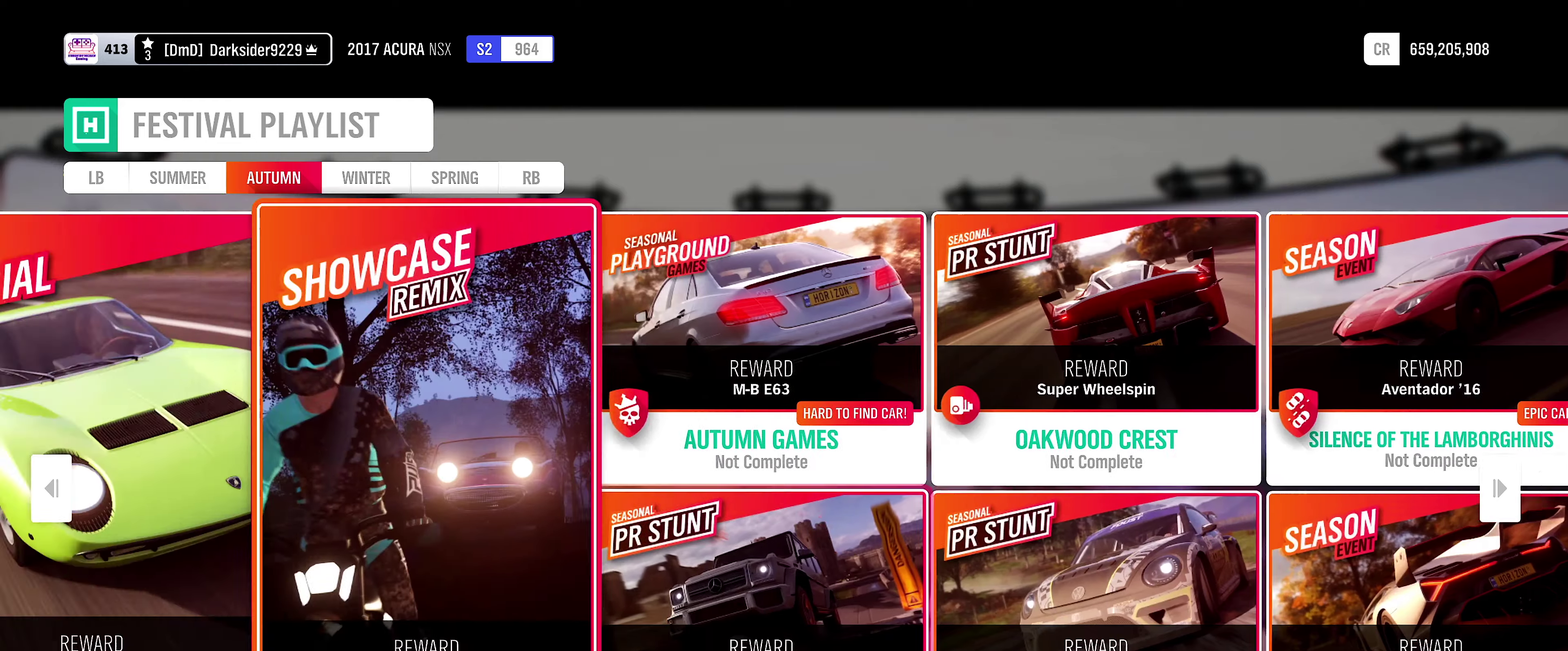
{"dt_ms": 400, "buttons": [], "left_stick": "left", "right_stick": "center", "events": [[183, "left_stick", "center"], [316, "left_stick", "left"]]}
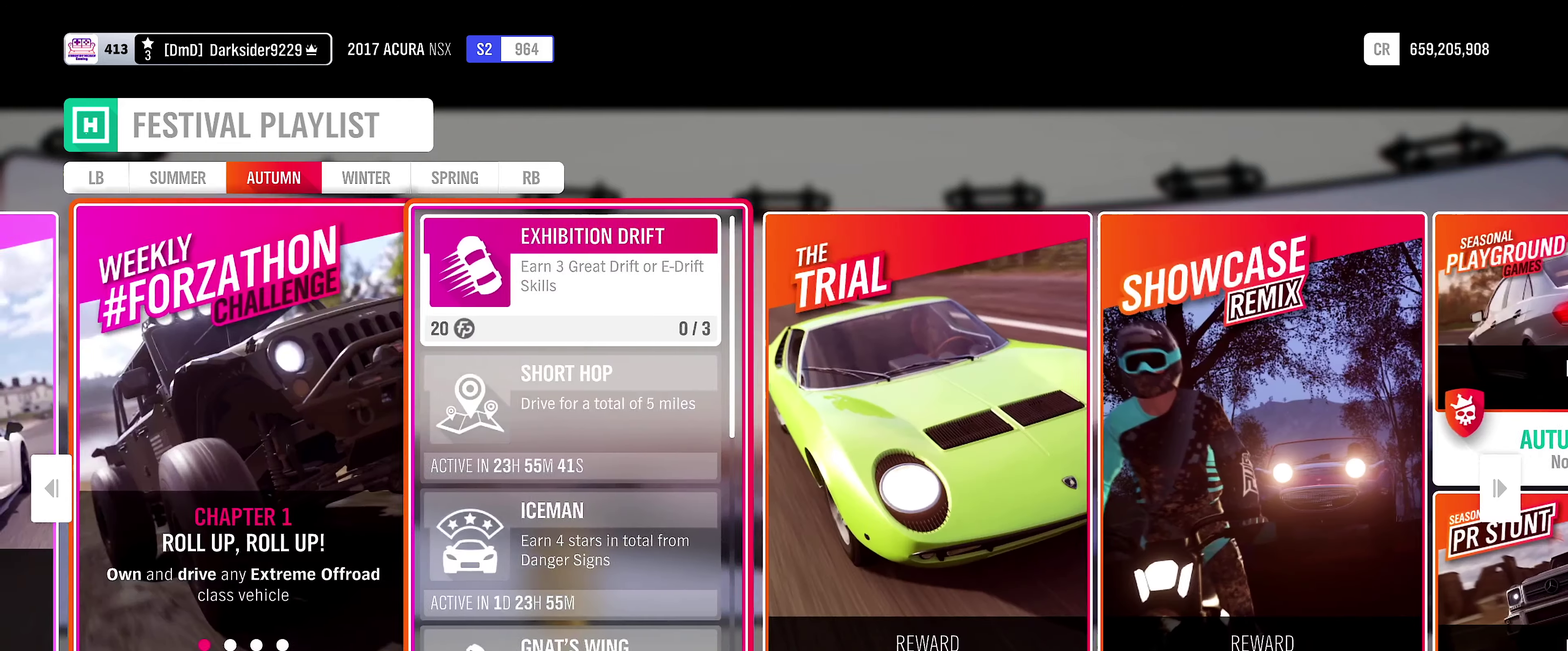
{"dt_ms": 400, "buttons": [], "left_stick": "left", "right_stick": "center", "events": [[100, "left_stick", "center"], [283, "left_stick", "left"]]}
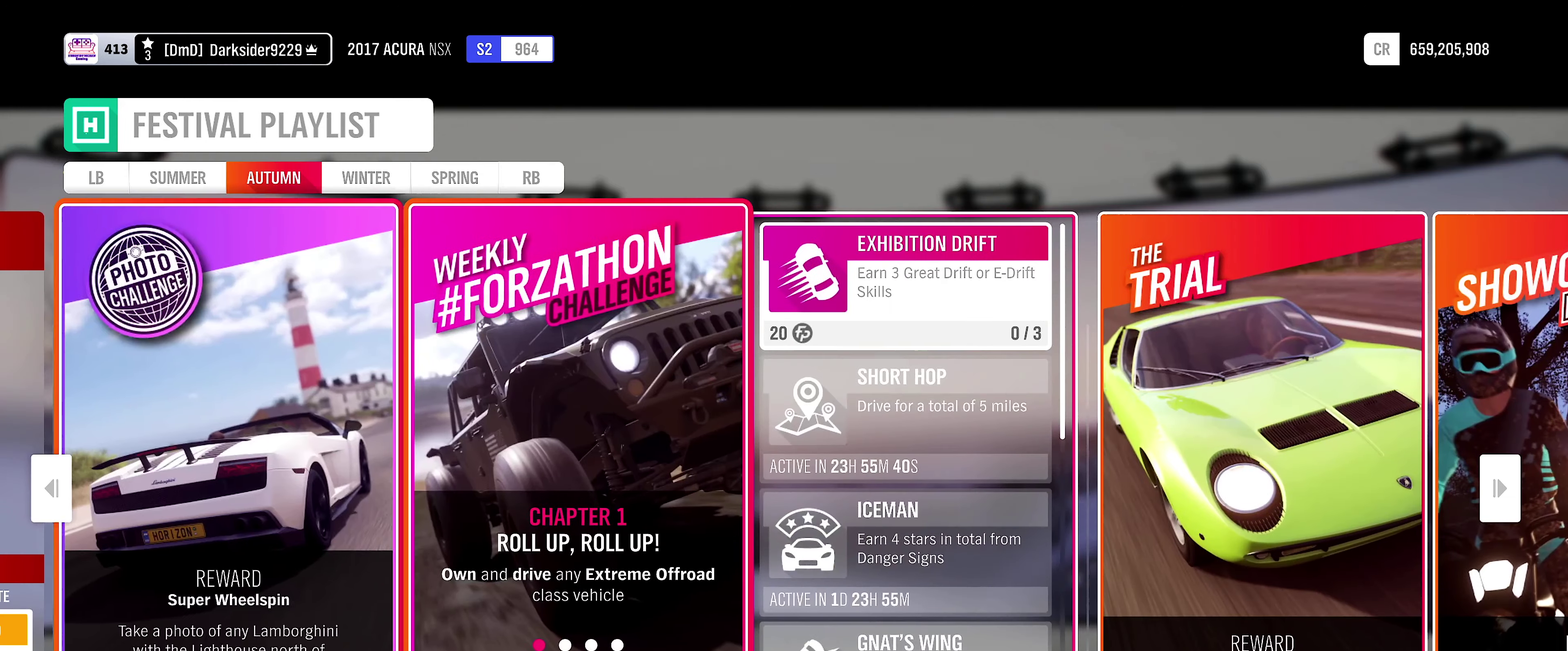
{"dt_ms": 750, "buttons": [], "left_stick": "center", "right_stick": "center", "events": [[50, "left_stick", "center"]]}